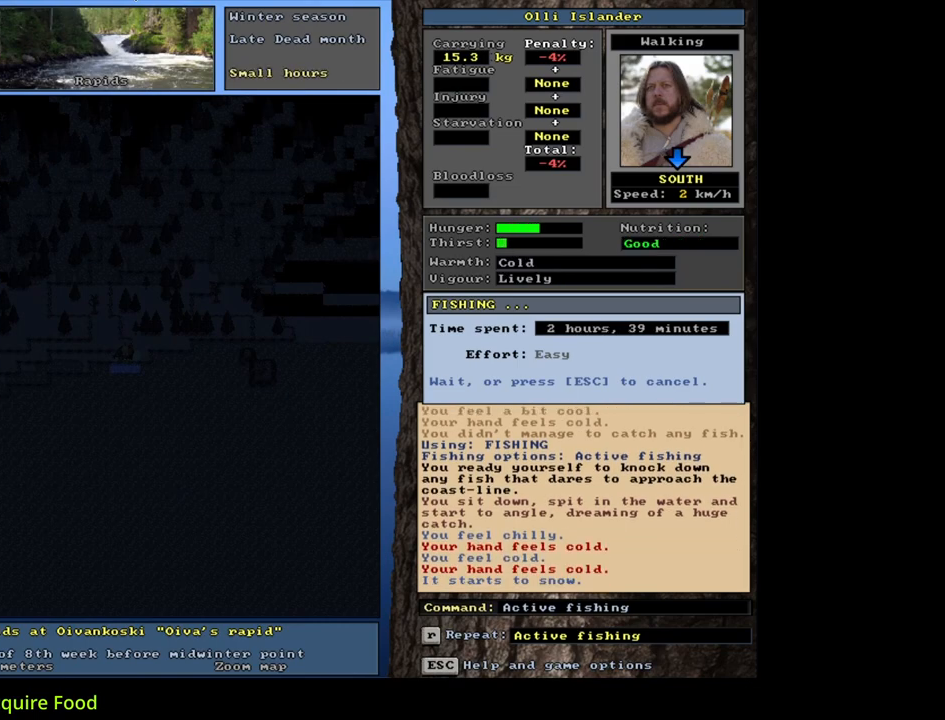
Gameplay with keyboard and mouse; each line is a JSON object with the keys and mouse buttons held at the frame after it. "events" lists presses ("down") and releases ("up") of ".", "/", "0", "1", "2", "3", "4", "5", "6", "7", "8", "9", "a", "alt_l", "alt_r", "b", "backslash", "backspace", "c", "caps_lock", "comma", "ctrl_l", "ctrl_r", "d", "down", "e", "equals", "escape", "f", "f1", "f10", "f11", "f12", "f2", "f3", "f4", "f5", "f6", "f7", "f8", "f9", "g", "h", "i", "j", "k", "l", "lbracket", "left", "m", "minus", "n", "num0", "num1", "num2", "num3", "num4", "num5", "num6", "num7", "num8", "num9", "o", "p", "q", "quote", "r", "rbracket", "return", "right", "s", "semicolon", "shift_l", "shift_r", "space", "super", "t", "tab", "tilde", "u", "up", "v", "w", "x", "y", "z", "mouse_left", "mouse_wheel", "mouse_right", "mouse_mb4" and "mouse_mb5" between this image and that frame as [ms after this image, input, new state], when the widget could be followed in between. "mouse_left", "mouse_wheel", "mouse_right", "mouse_mb4", "mouse_mb5" = the "left", "wheel", "right", "mb4", "mb5" buttons of the "mouse" list. No other keys are recorded. "wheel" means that the mouse wheel is clicked or scrolled. Mouse movement is not recorded.
{"keys": [], "mouse": [], "events": []}
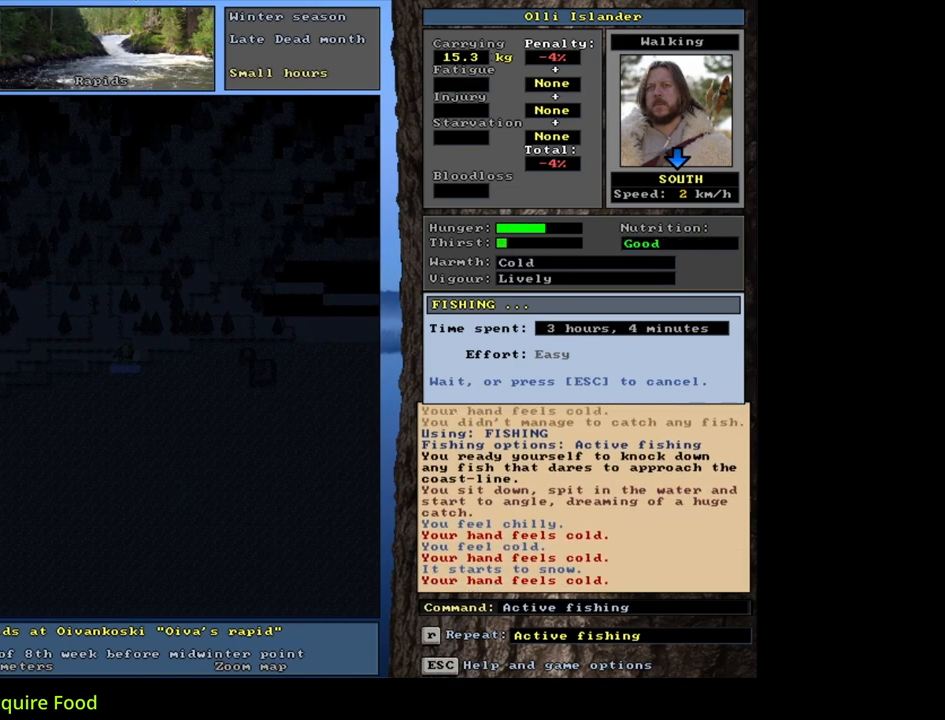
{"keys": [], "mouse": [], "events": []}
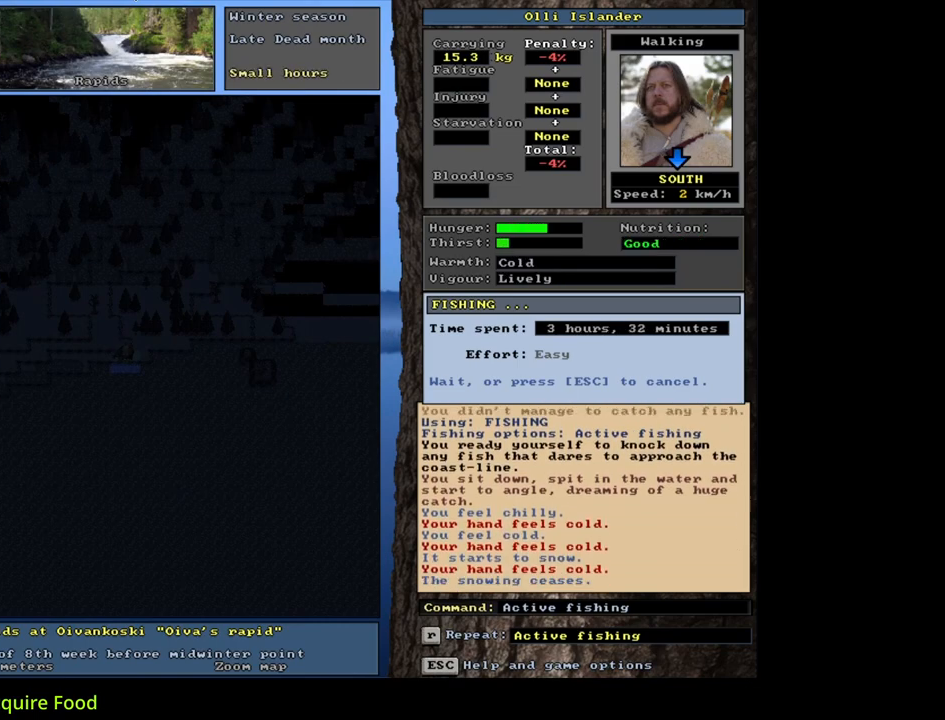
{"keys": [], "mouse": [], "events": []}
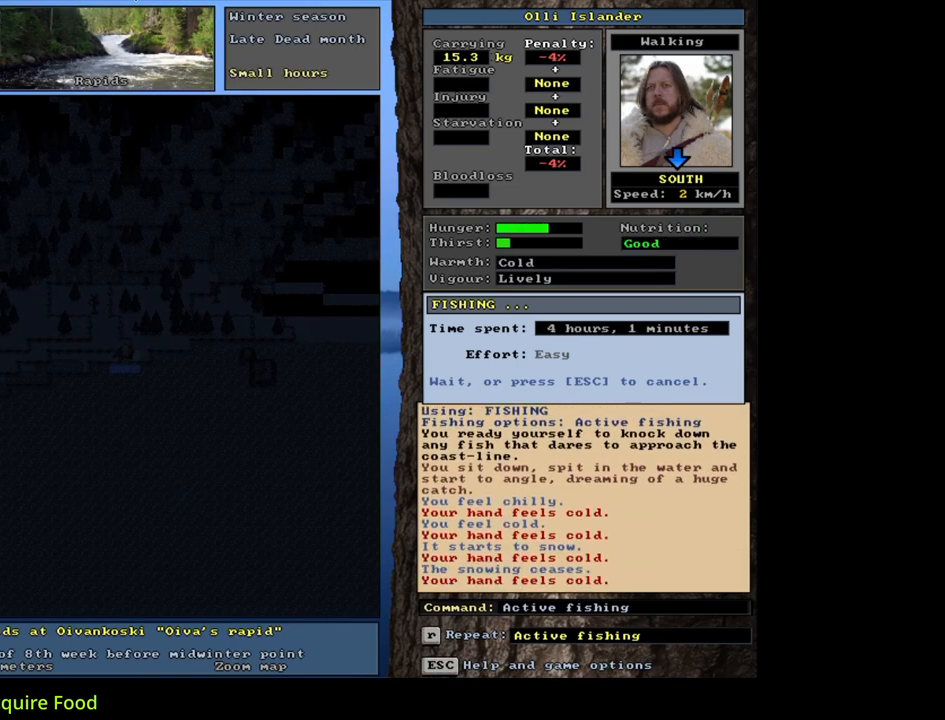
{"keys": [], "mouse": [], "events": []}
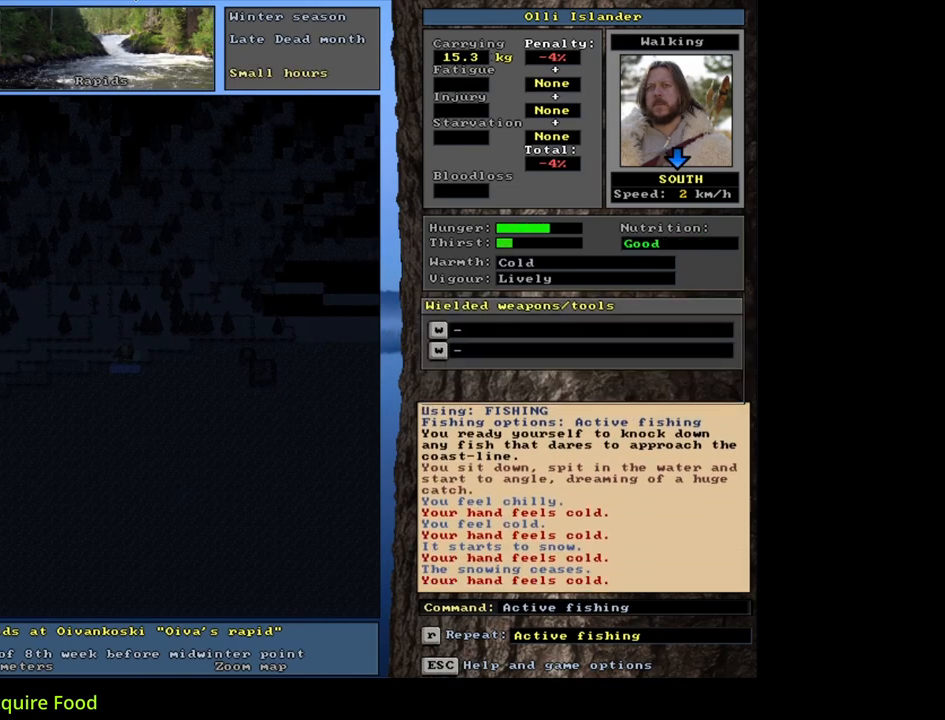
{"keys": [], "mouse": [], "events": []}
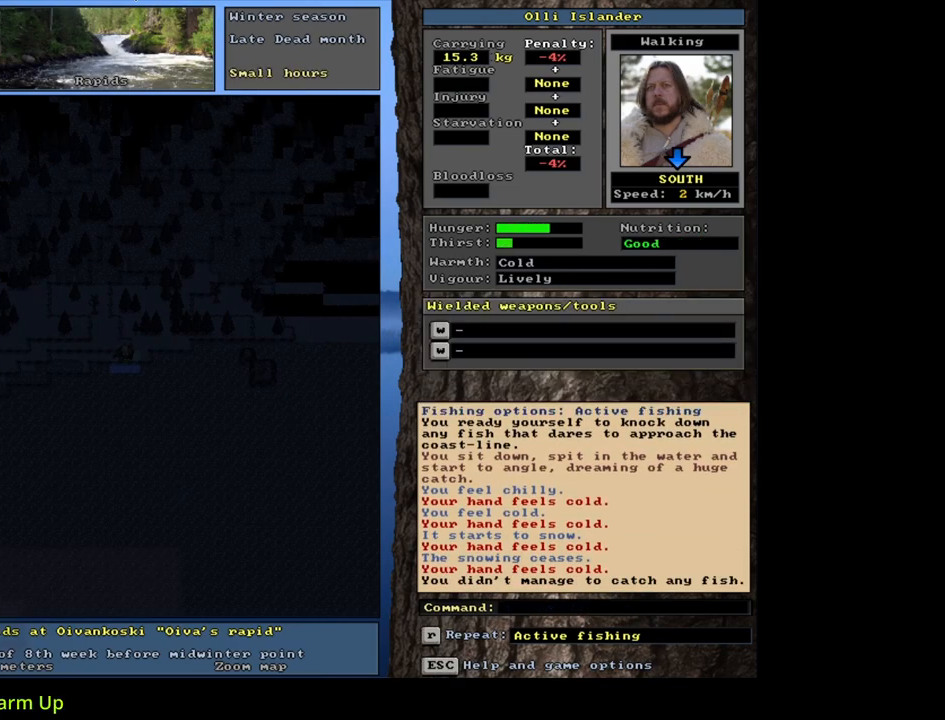
{"keys": [], "mouse": [], "events": [[117, "ctrl_l", "down"], [317, "num8", "down"], [417, "num8", "up"], [433, "ctrl_l", "up"]]}
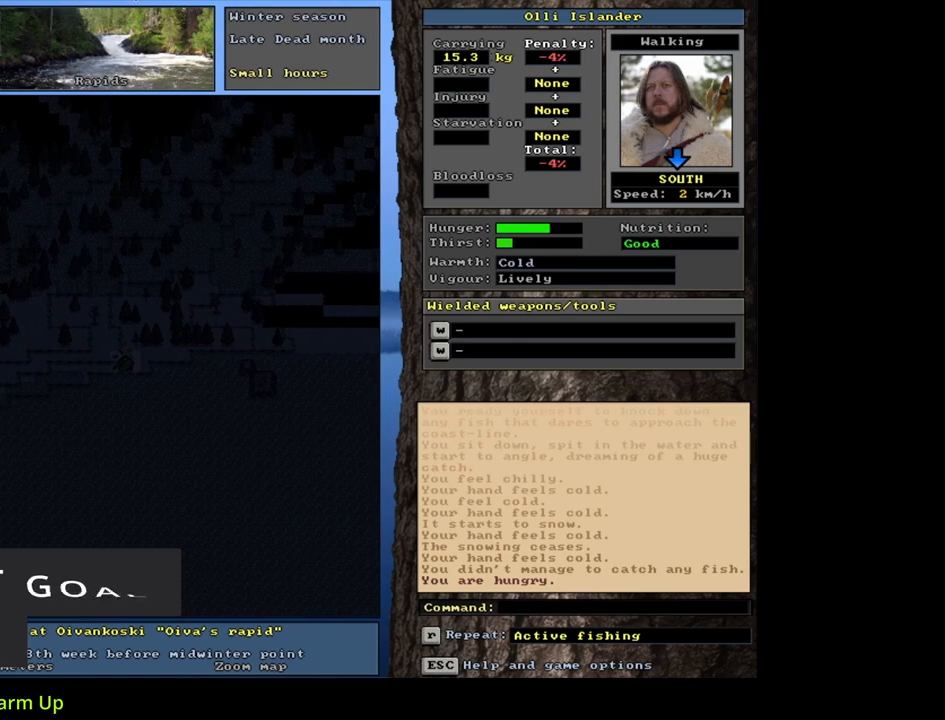
{"keys": [], "mouse": [], "events": []}
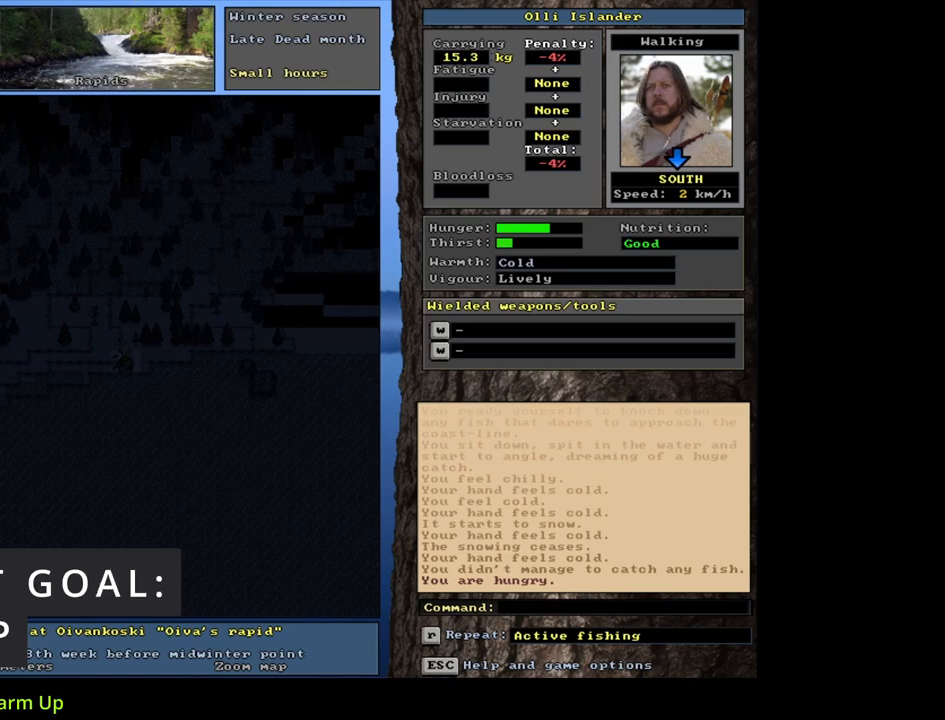
{"keys": [], "mouse": [], "events": [[33, "p", "down"], [133, "p", "up"], [283, "num1", "down"], [367, "num1", "up"]]}
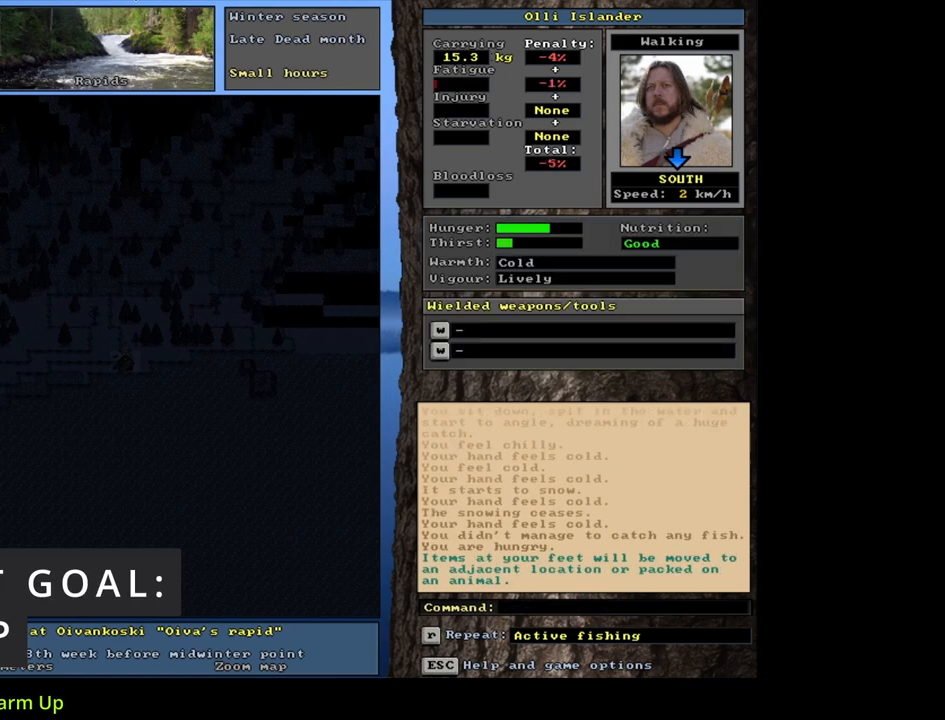
{"keys": [], "mouse": [], "events": []}
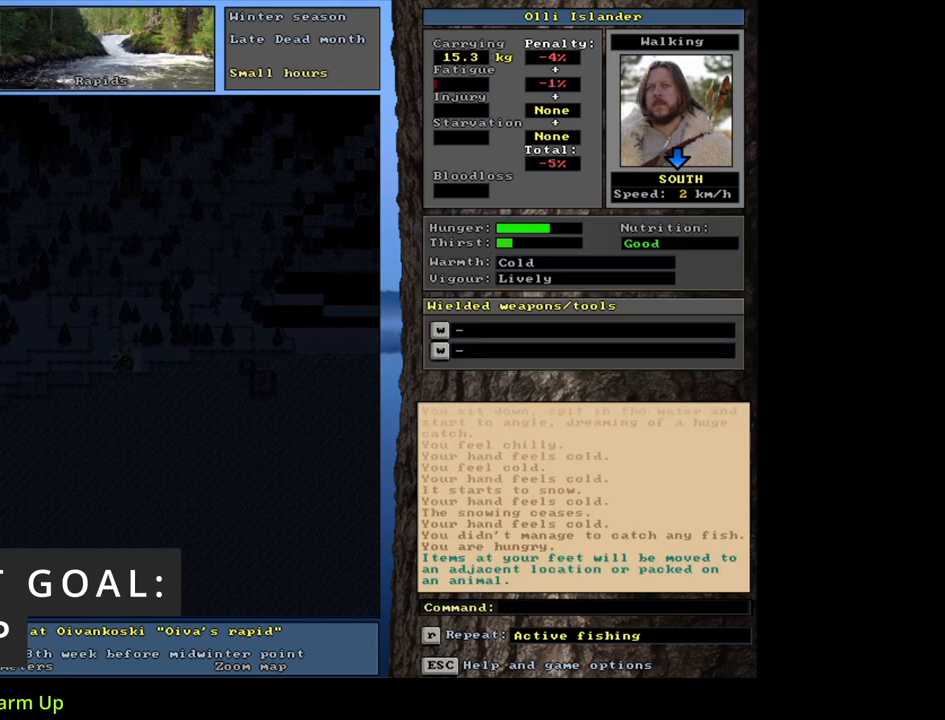
{"keys": ["ctrl_l", "num1"], "mouse": [], "events": [[367, "ctrl_l", "down"], [433, "num1", "down"]]}
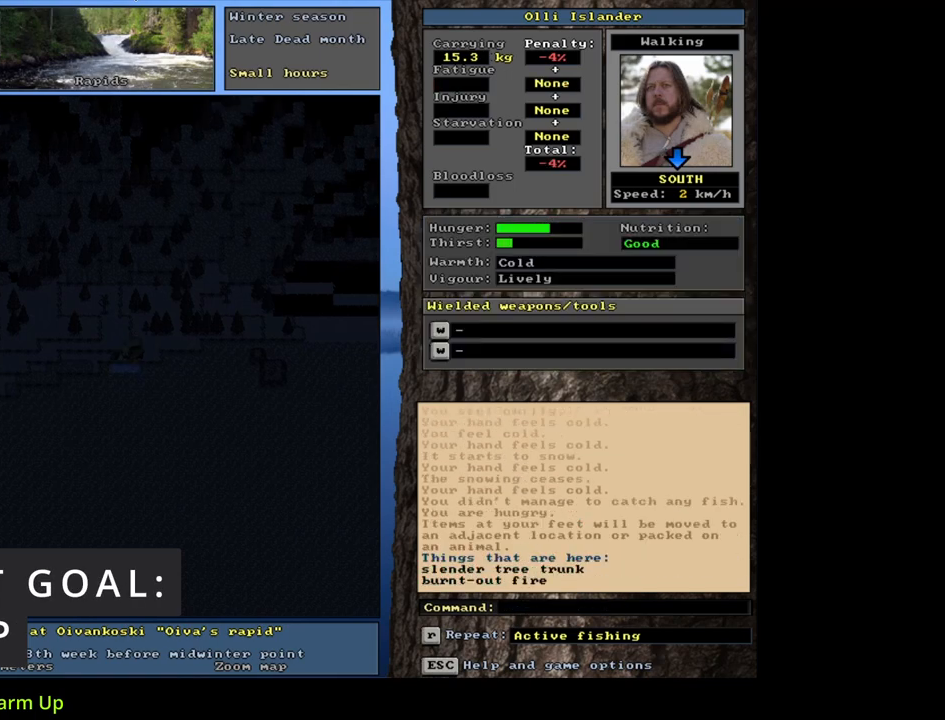
{"keys": [], "mouse": [], "events": [[33, "num1", "up"], [217, "num4", "down"], [300, "num4", "up"], [333, "ctrl_l", "up"]]}
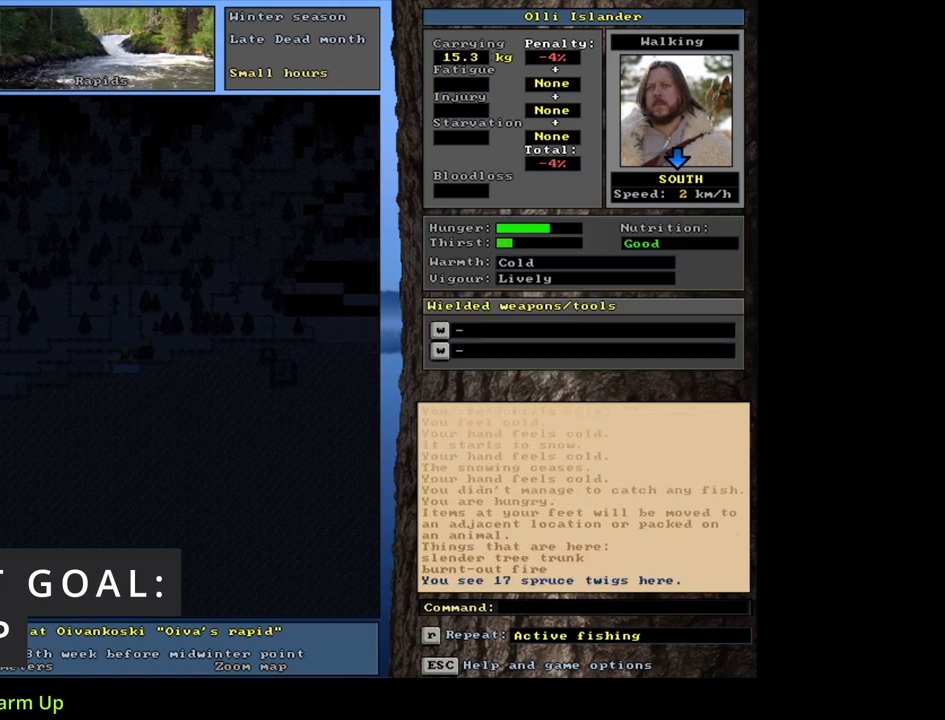
{"keys": ["right"], "mouse": [], "events": [[267, "p", "down"], [367, "p", "up"], [483, "right", "down"]]}
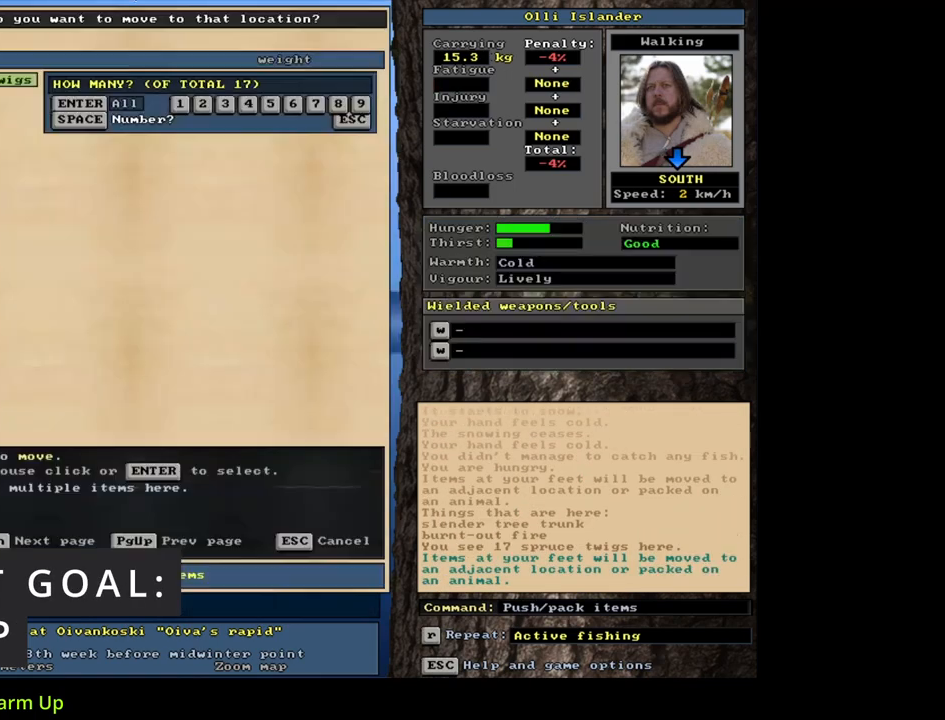
{"keys": [], "mouse": [], "events": [[83, "right", "up"], [400, "3", "down"], [500, "3", "up"]]}
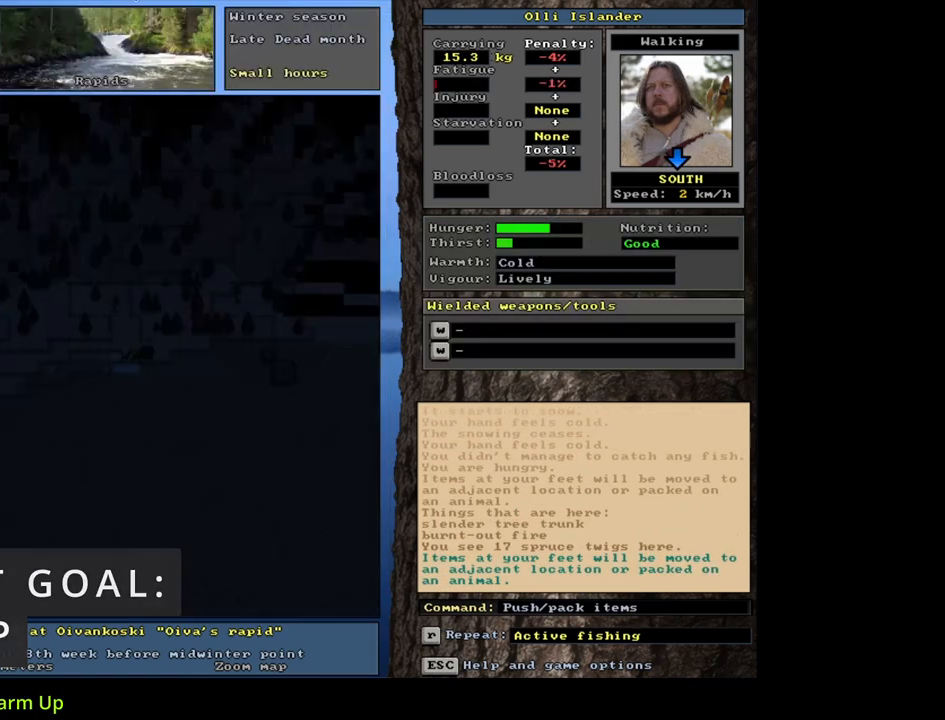
{"keys": [], "mouse": [], "events": [[300, "f", "down"], [417, "f", "up"]]}
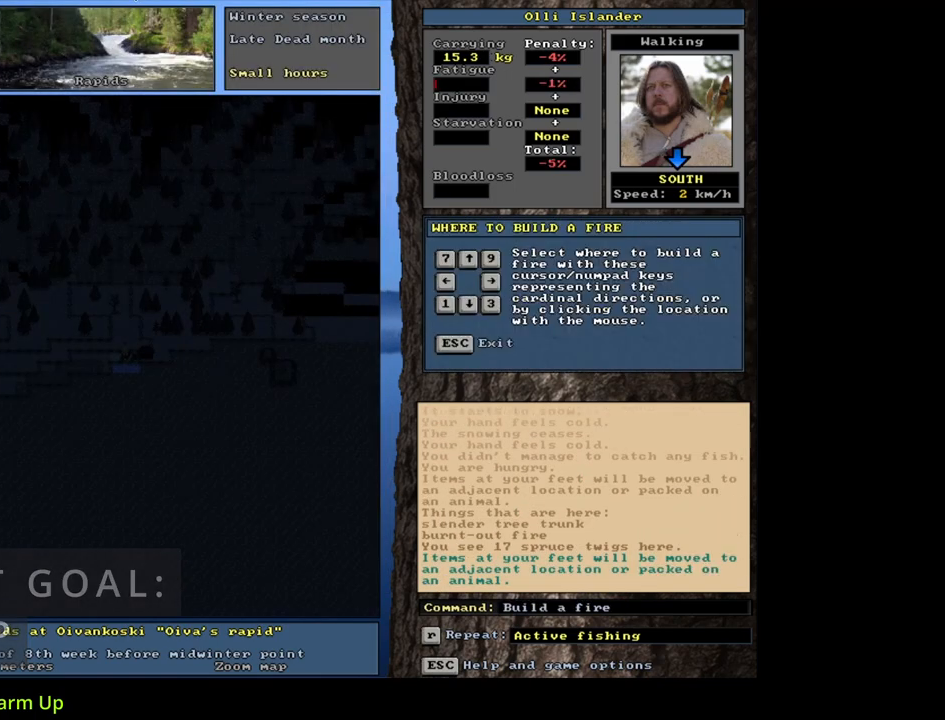
{"keys": [], "mouse": [], "events": [[117, "6", "down"], [200, "6", "up"]]}
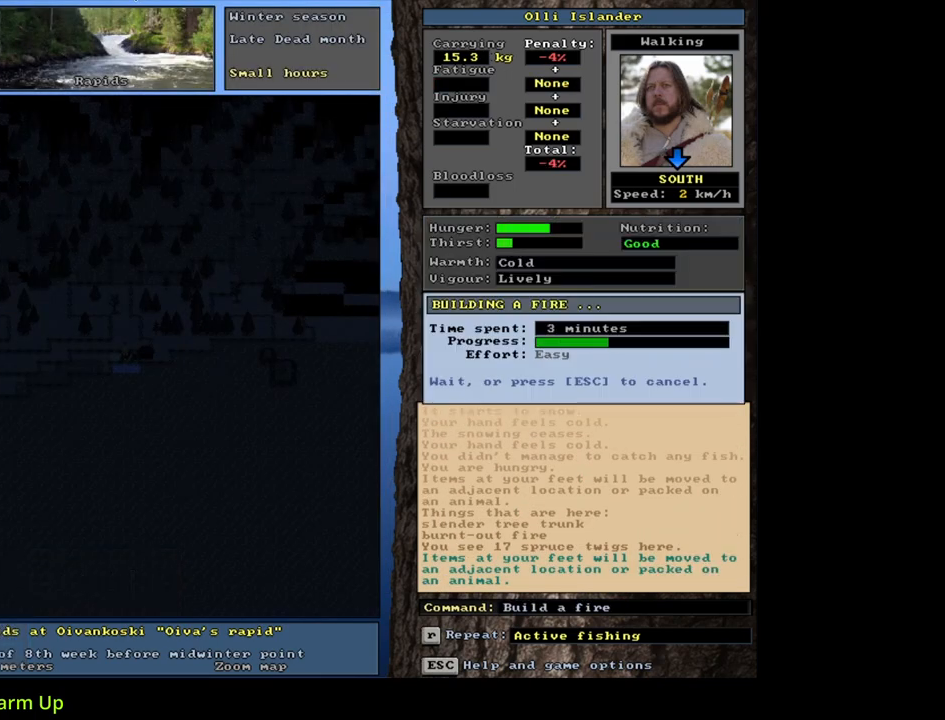
{"keys": [], "mouse": [], "events": []}
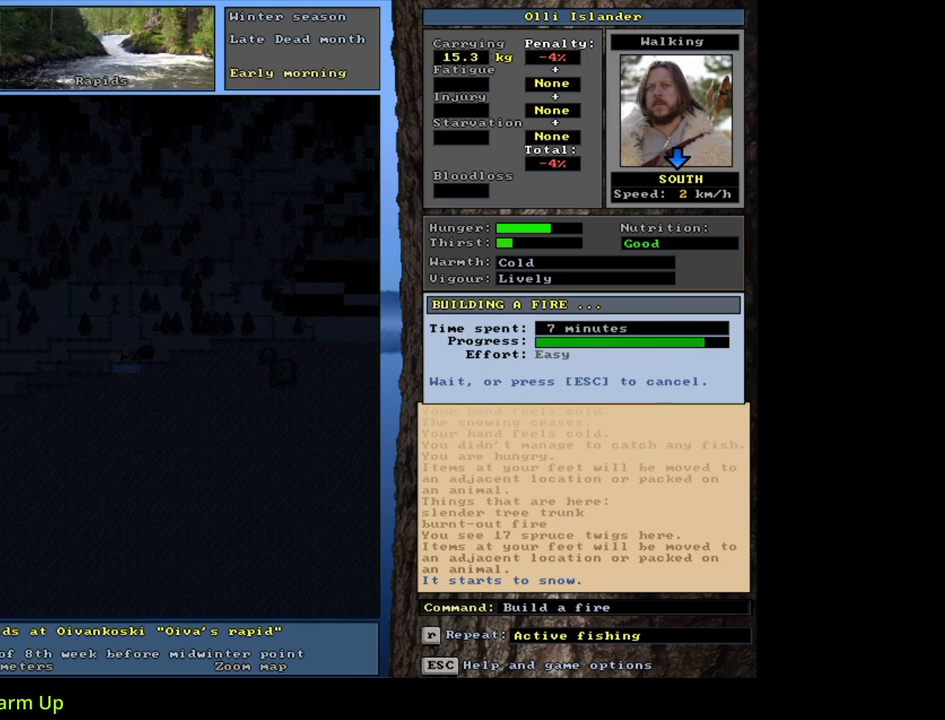
{"keys": [], "mouse": [], "events": []}
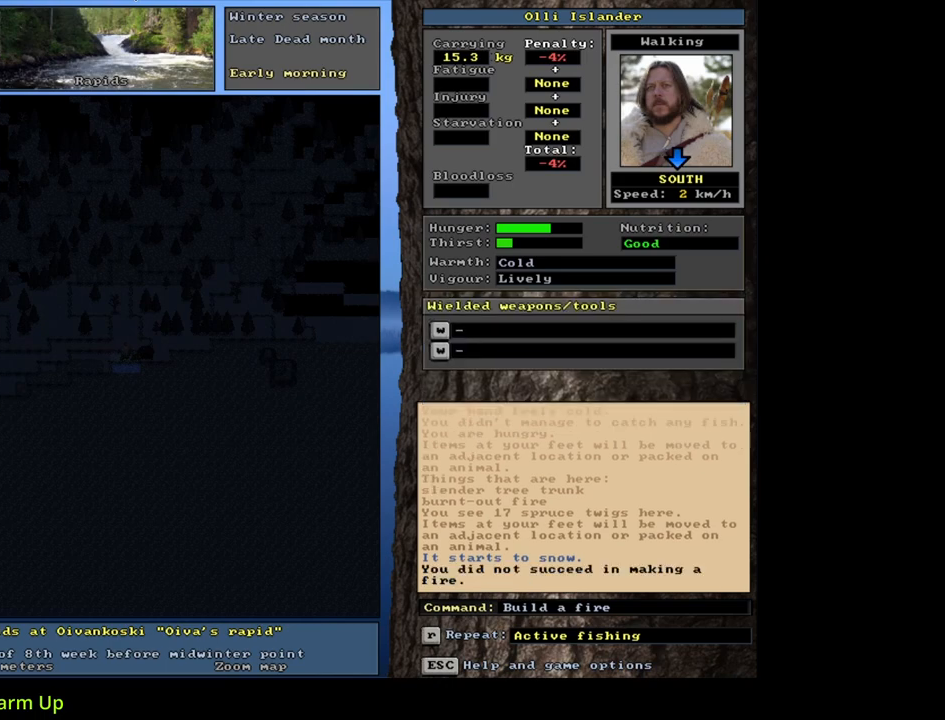
{"keys": ["f"], "mouse": [], "events": [[400, "f", "down"]]}
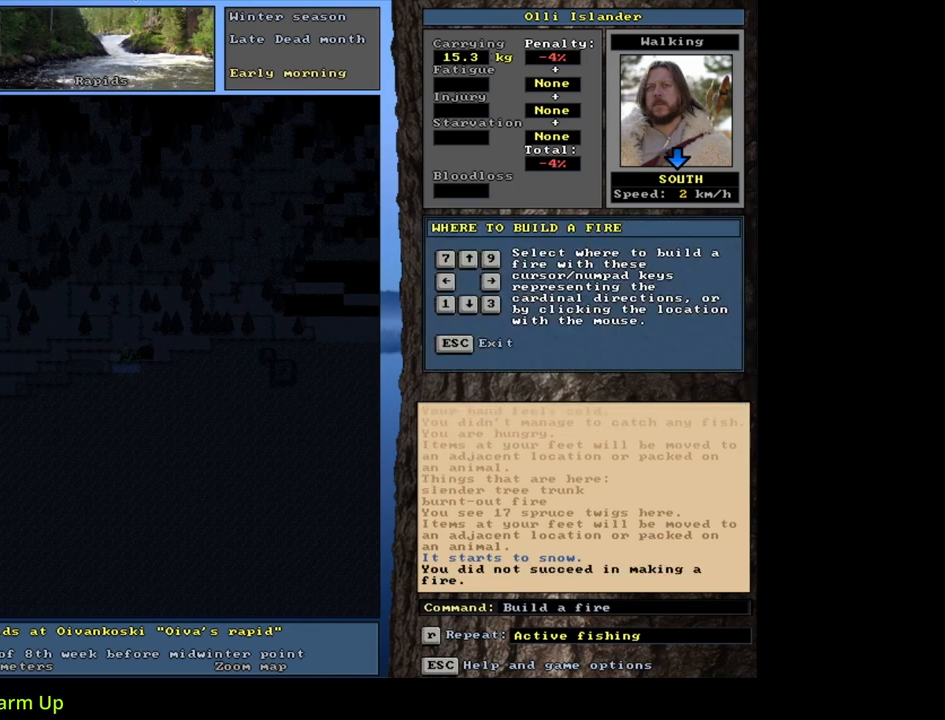
{"keys": [], "mouse": [], "events": [[17, "f", "up"], [200, "6", "down"], [283, "6", "up"]]}
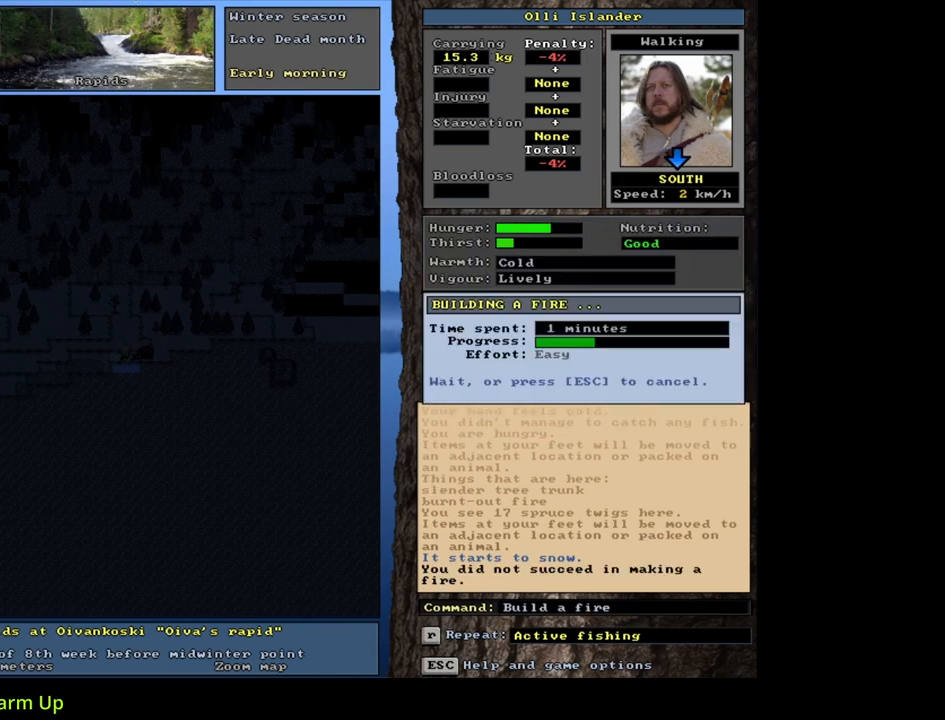
{"keys": [], "mouse": [], "events": []}
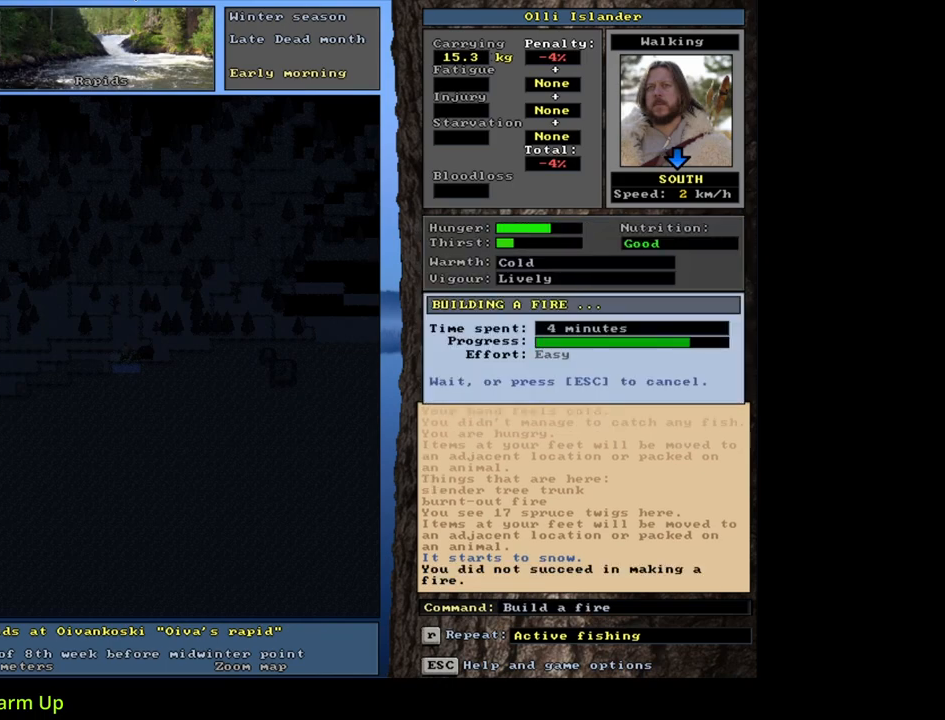
{"keys": [], "mouse": [], "events": []}
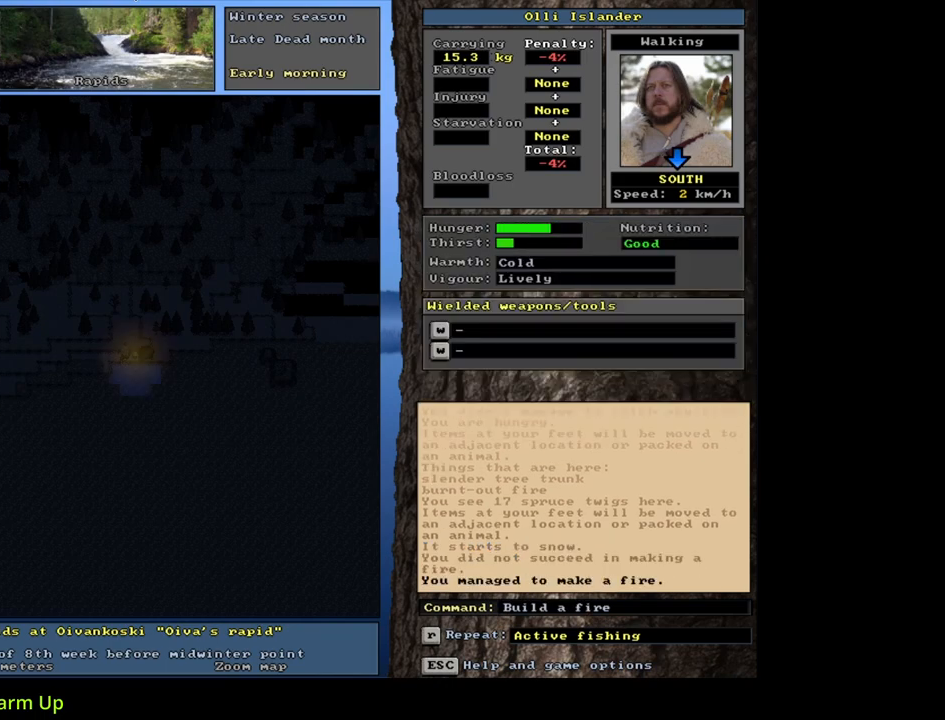
{"keys": [], "mouse": [], "events": []}
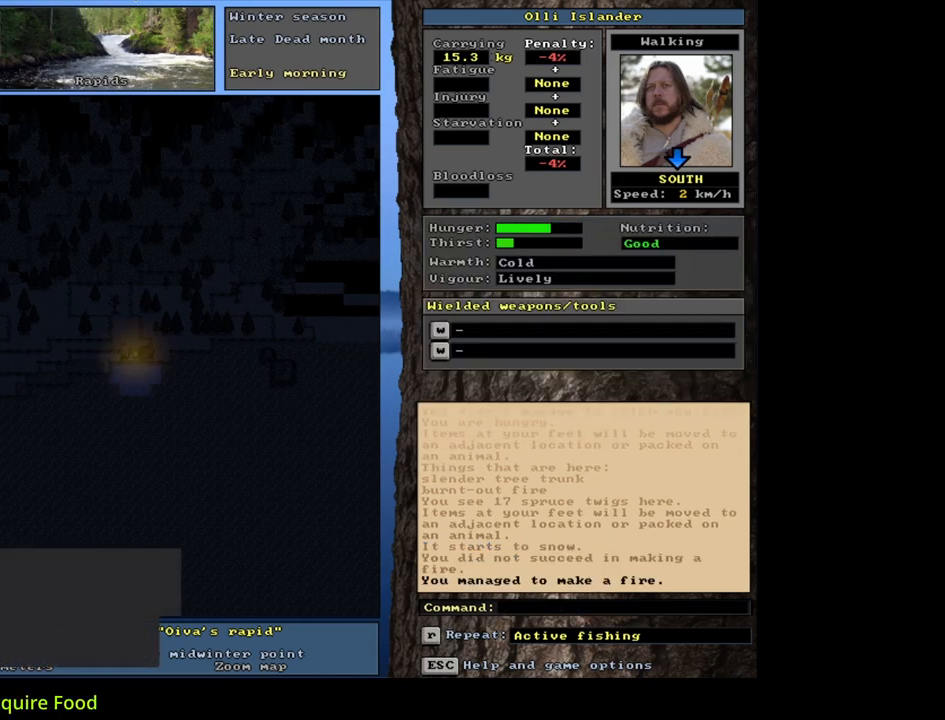
{"keys": ["ctrl_l"], "mouse": [], "events": [[33, "ctrl_l", "down"], [283, "num9", "down"], [417, "num9", "up"]]}
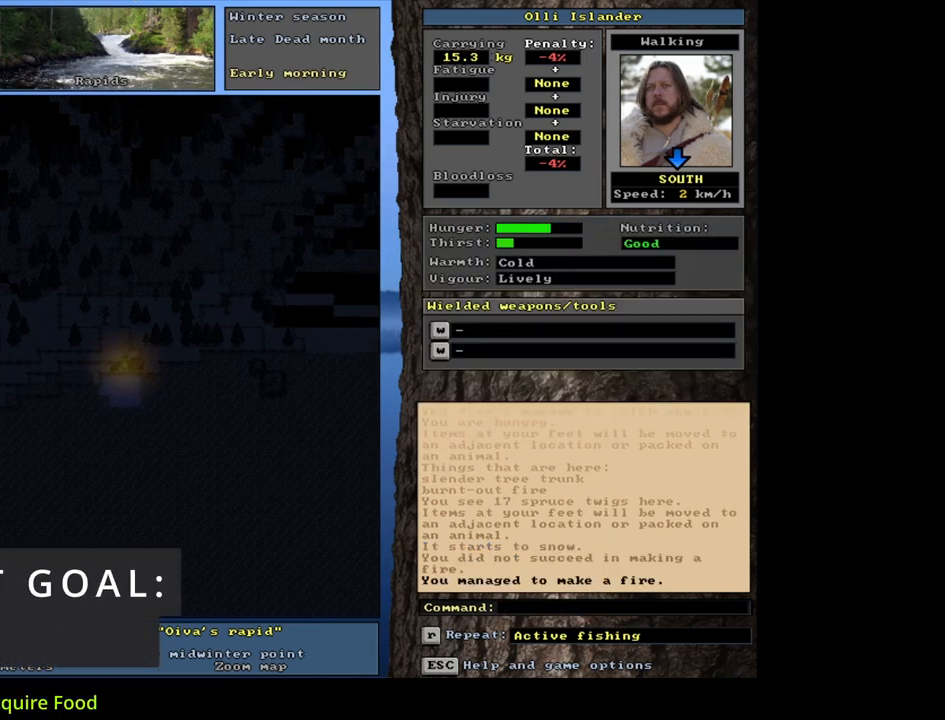
{"keys": ["q"], "mouse": [], "events": [[67, "num3", "down"], [183, "num3", "up"], [250, "ctrl_l", "up"], [433, "q", "down"]]}
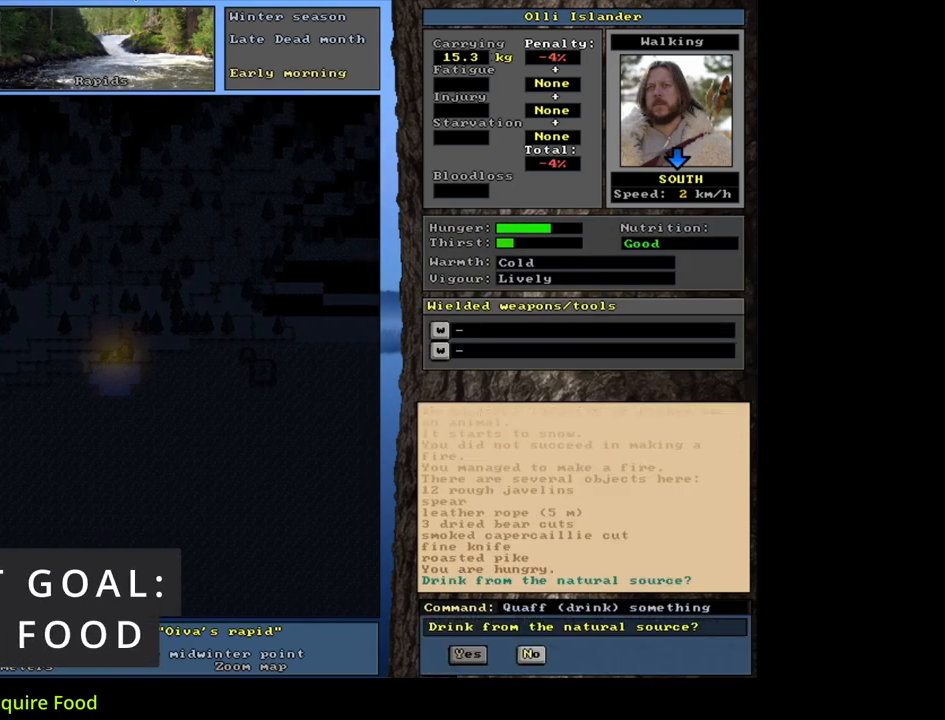
{"keys": [], "mouse": [], "events": [[33, "q", "up"], [133, "y", "down"], [233, "y", "up"]]}
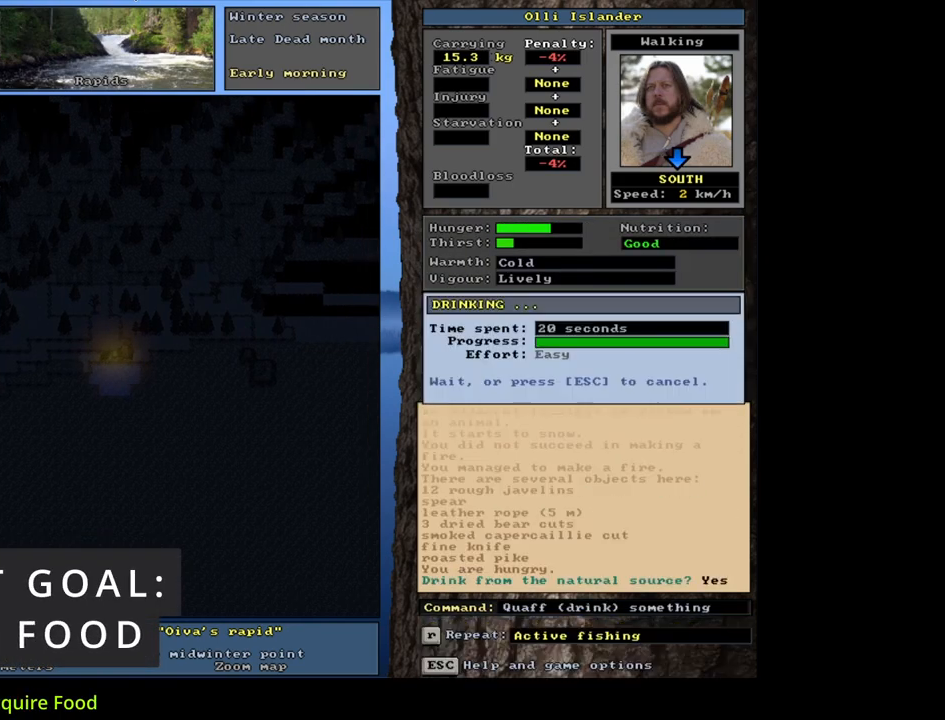
{"keys": [], "mouse": [], "events": []}
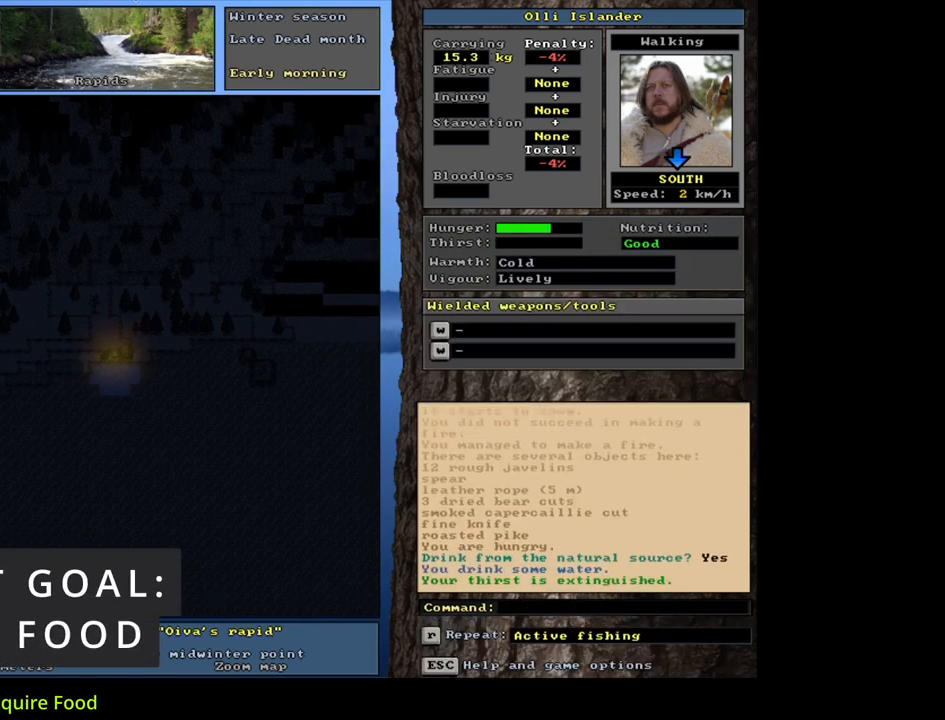
{"keys": [], "mouse": [], "events": [[117, "shift_l", "down"], [483, "shift_l", "up"]]}
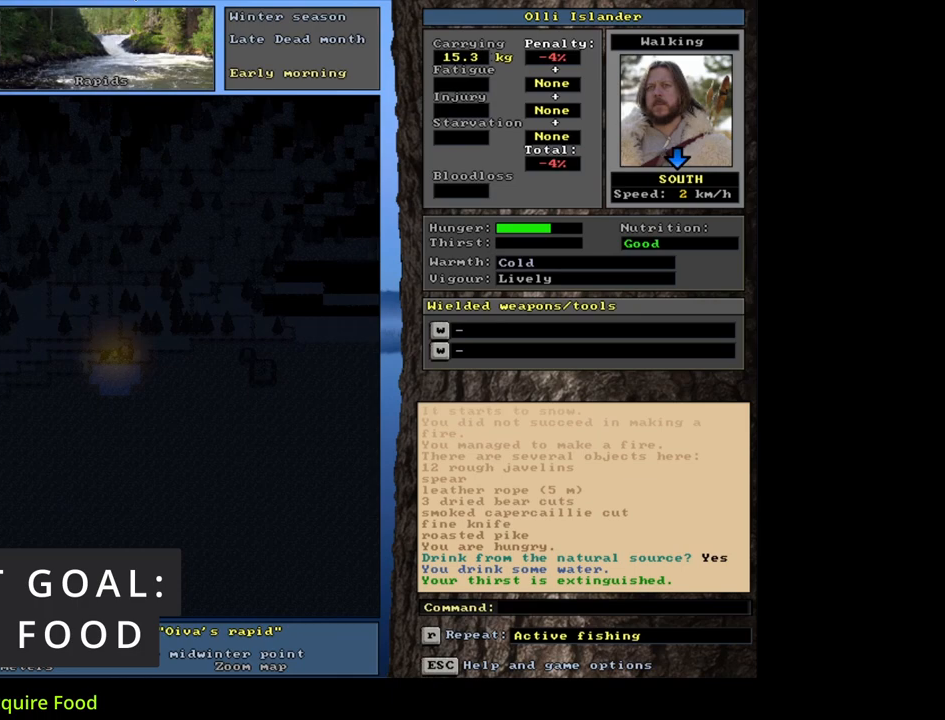
{"keys": [], "mouse": [], "events": [[50, "alt_l", "down"], [150, "f", "down"], [233, "f", "up"], [300, "alt_l", "up"], [400, "return", "down"], [467, "return", "up"]]}